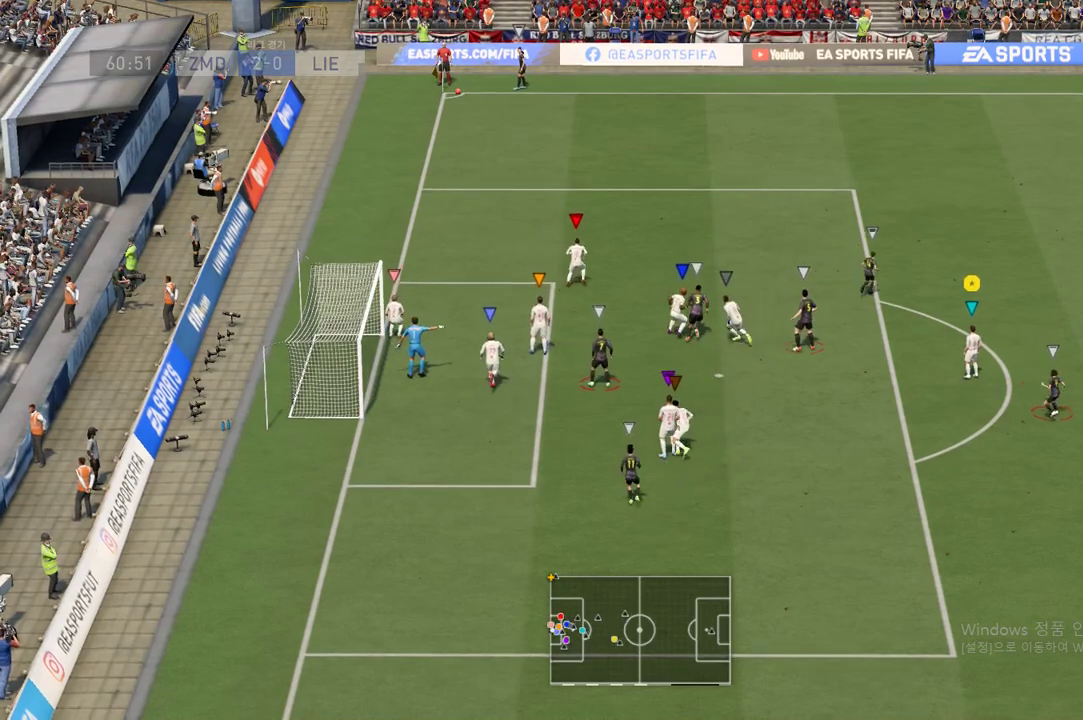
Gameplay with a controller (Xbox layout); each line is a JSON object with the inputs held at the frame after it. "events" lists button and stick changes between this image and that frame as [ms after this image, input, new state], when the widget could be followed in between. Not read: L3 R3.
{"buttons": [], "left_stick": "center", "right_stick": "center", "events": [[66, "left_stick", "right"], [183, "left_stick", "up-right"], [483, "left_stick", "center"]]}
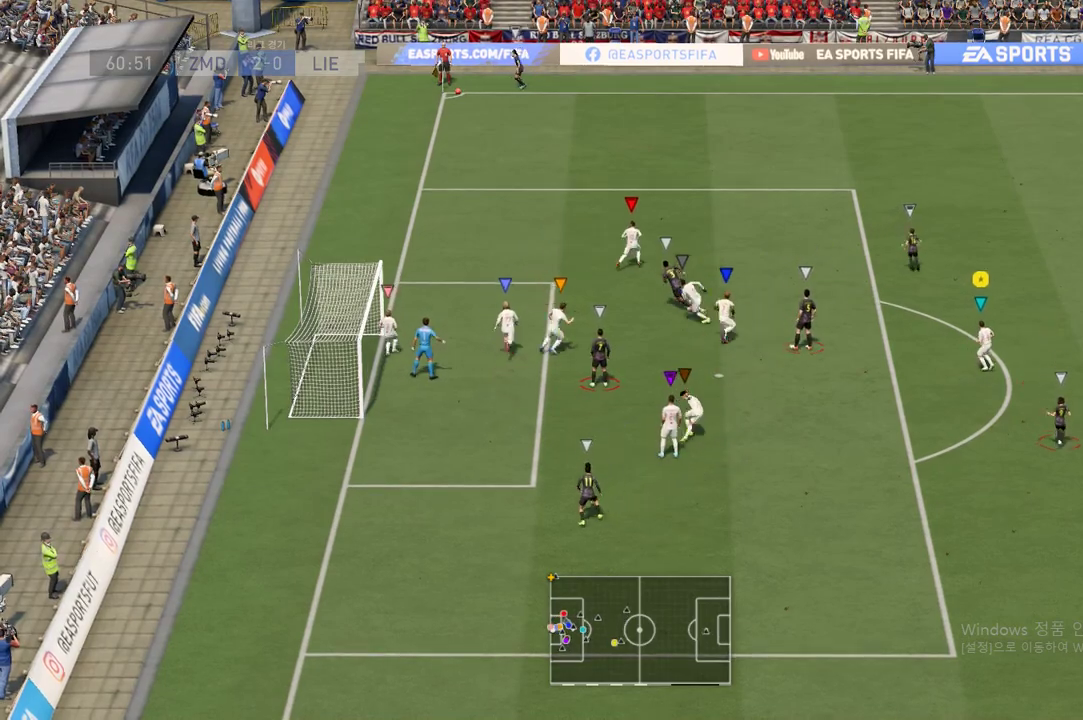
{"buttons": [], "left_stick": "right", "right_stick": "center", "events": [[217, "left_stick", "right"]]}
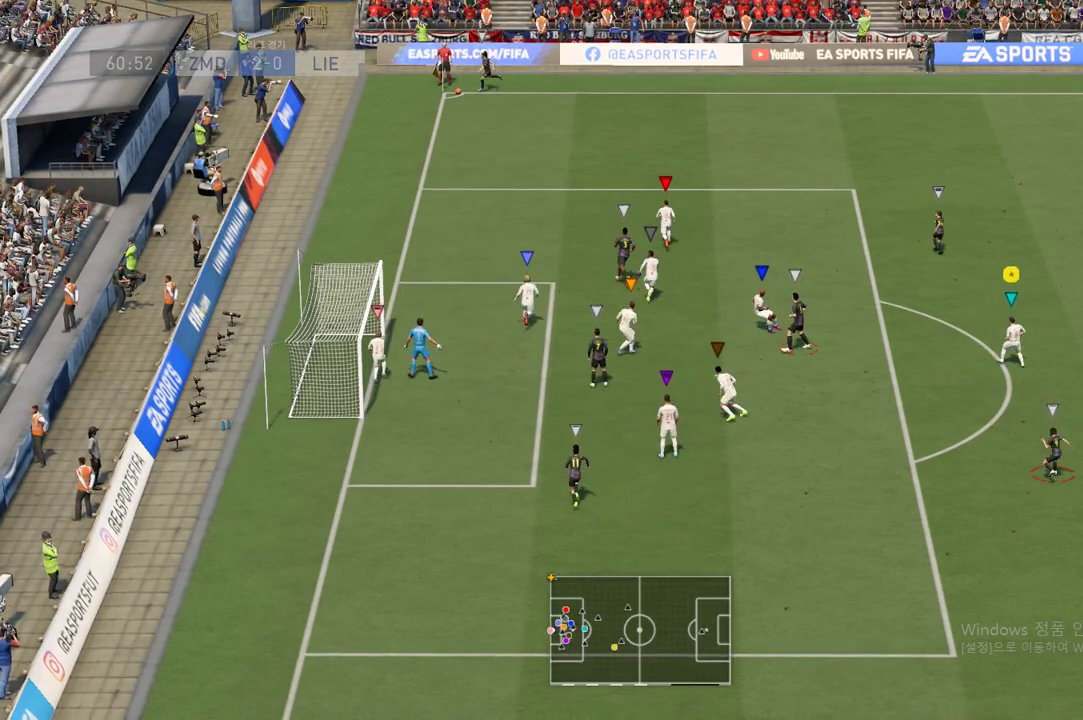
{"buttons": [], "left_stick": "center", "right_stick": "center", "events": [[200, "left_stick", "center"]]}
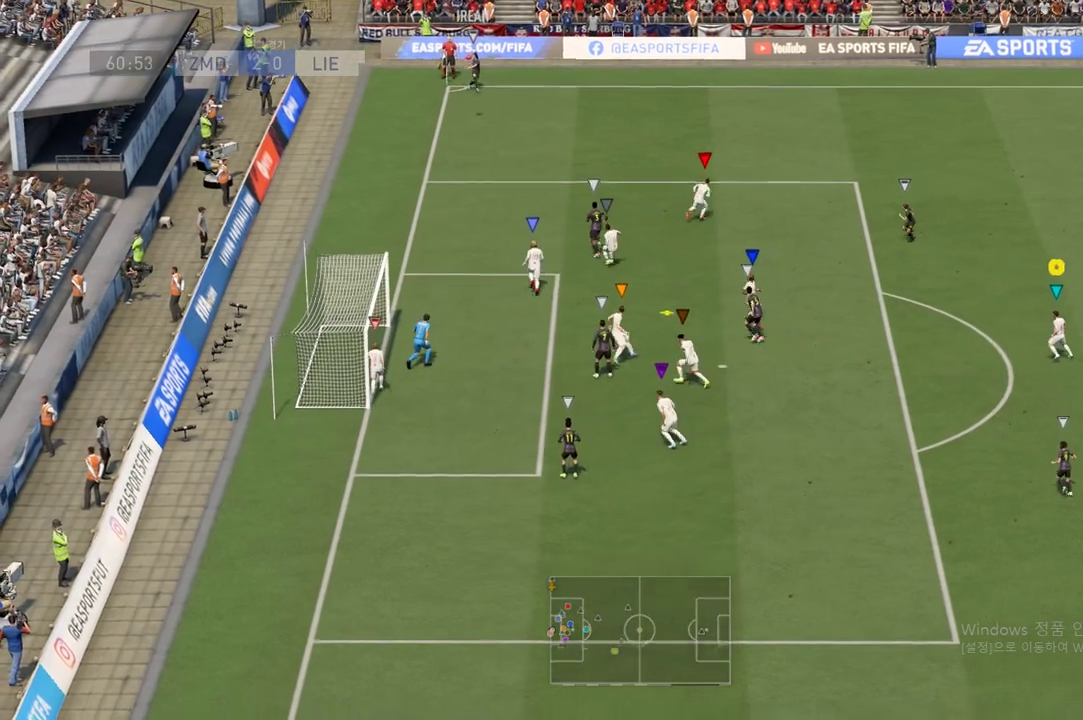
{"buttons": [], "left_stick": "left", "right_stick": "center", "events": [[17, "left_stick", "left"]]}
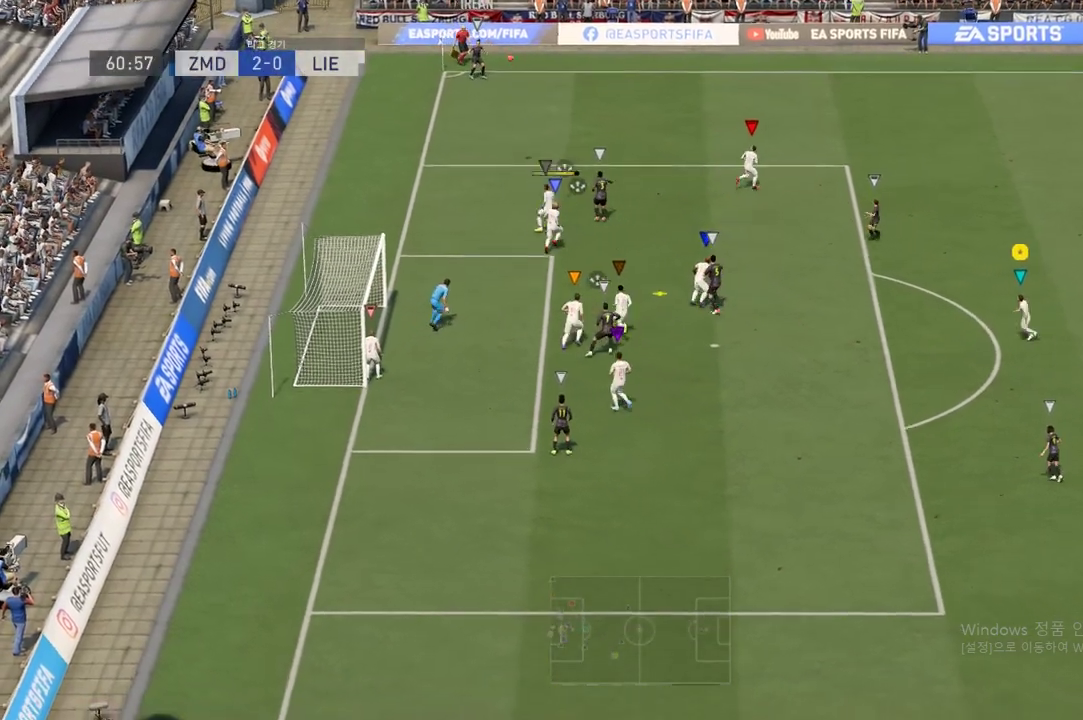
{"buttons": [], "left_stick": "center", "right_stick": "center", "events": [[166, "left_stick", "center"]]}
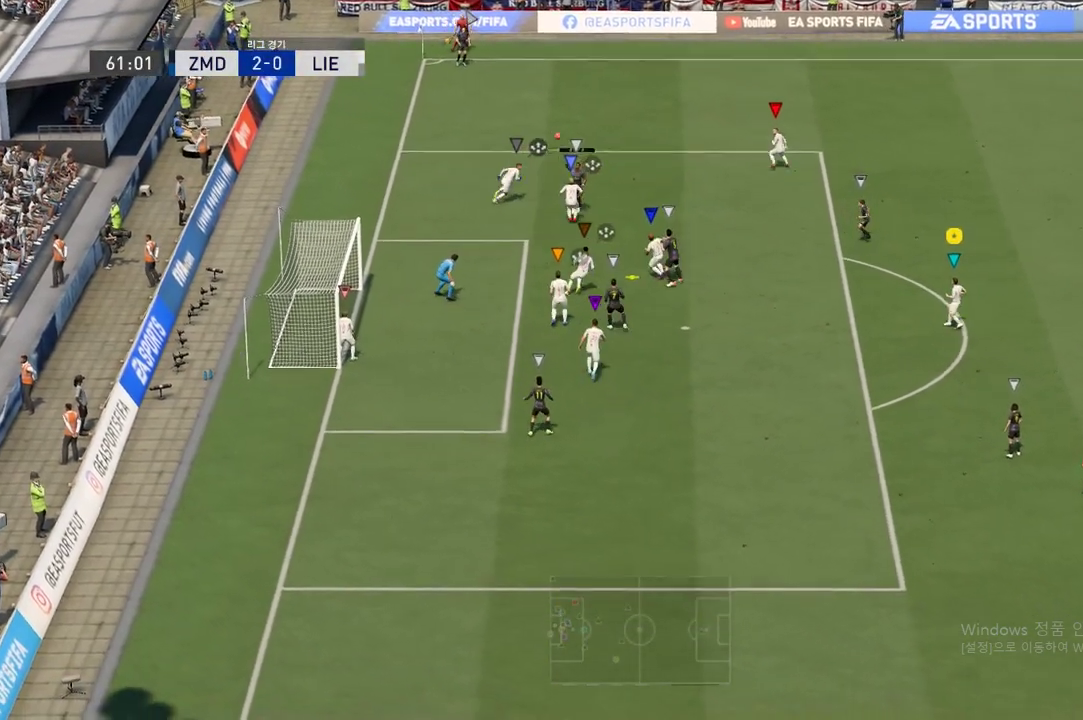
{"buttons": [], "left_stick": "up-right", "right_stick": "center", "events": [[184, "left_stick", "up-right"]]}
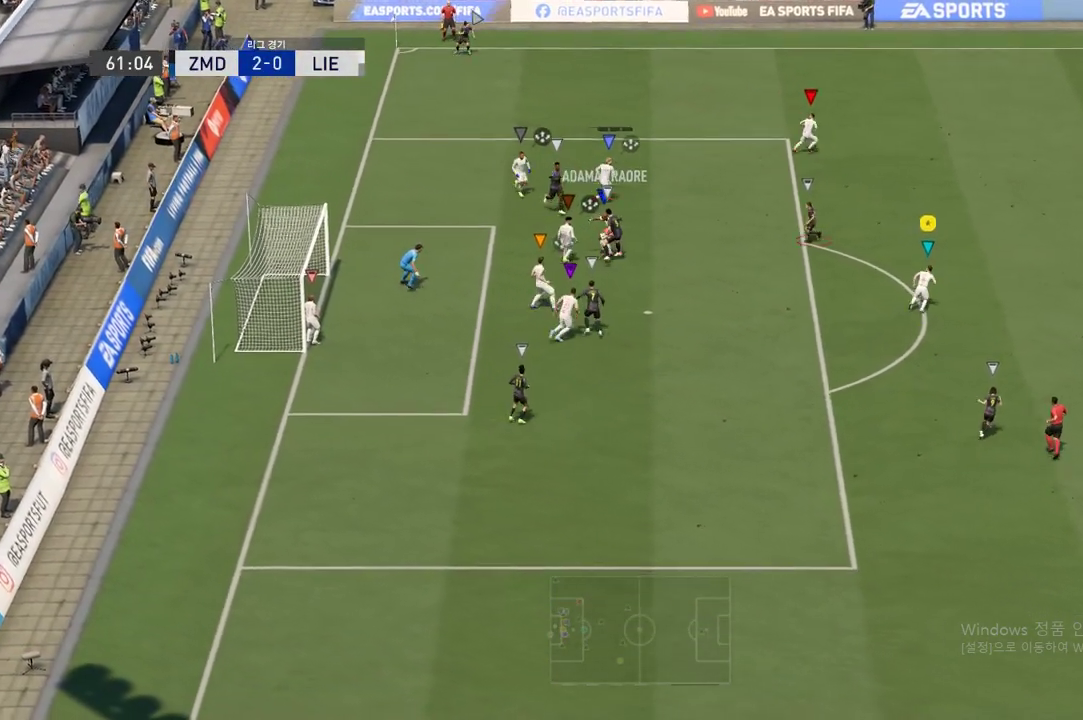
{"buttons": [], "left_stick": "down-right", "right_stick": "center", "events": [[350, "left_stick", "right"], [500, "left_stick", "down-right"]]}
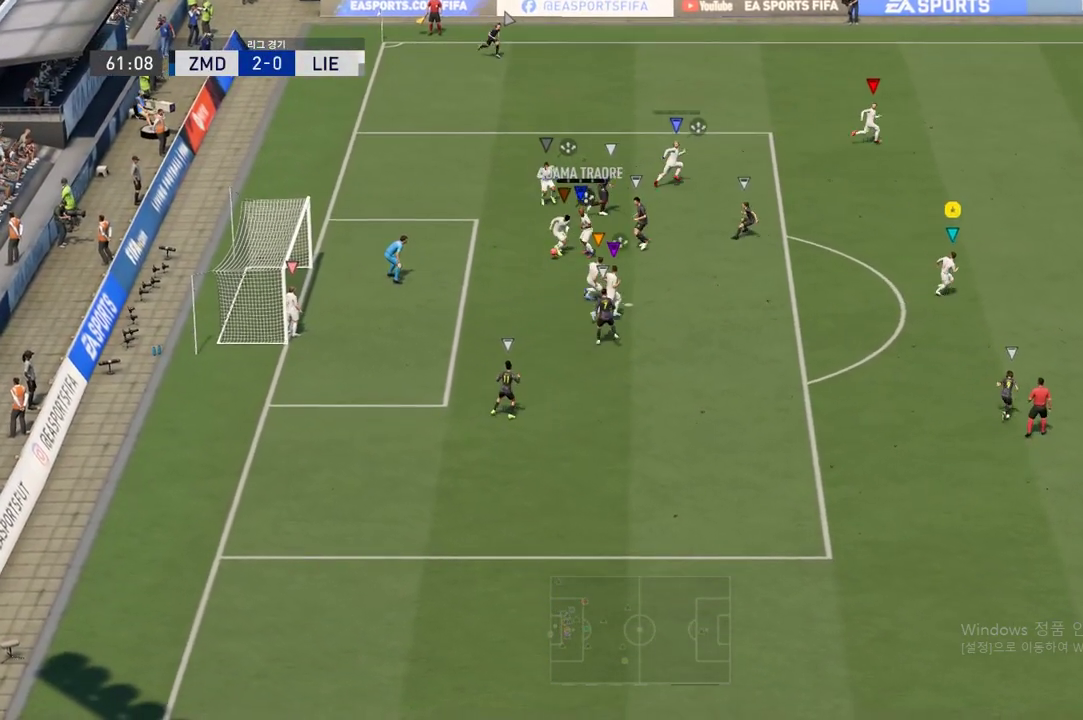
{"buttons": [], "left_stick": "center", "right_stick": "center", "events": [[234, "left_stick", "center"]]}
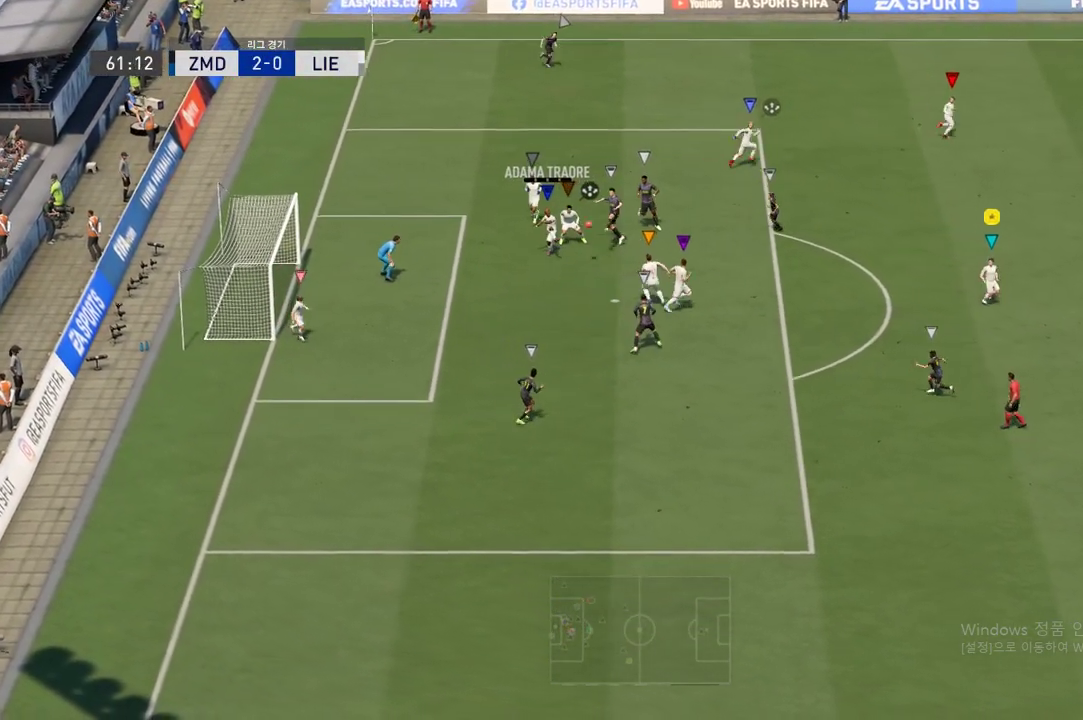
{"buttons": [], "left_stick": "center", "right_stick": "center", "events": []}
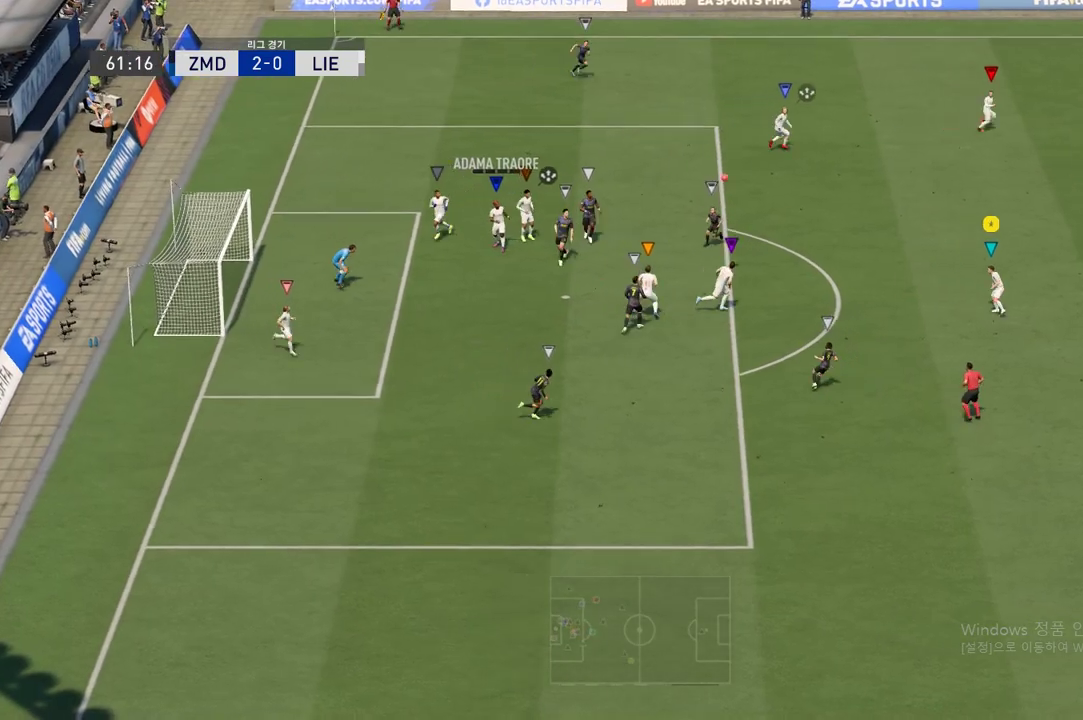
{"buttons": [], "left_stick": "right", "right_stick": "center", "events": [[84, "left_stick", "right"]]}
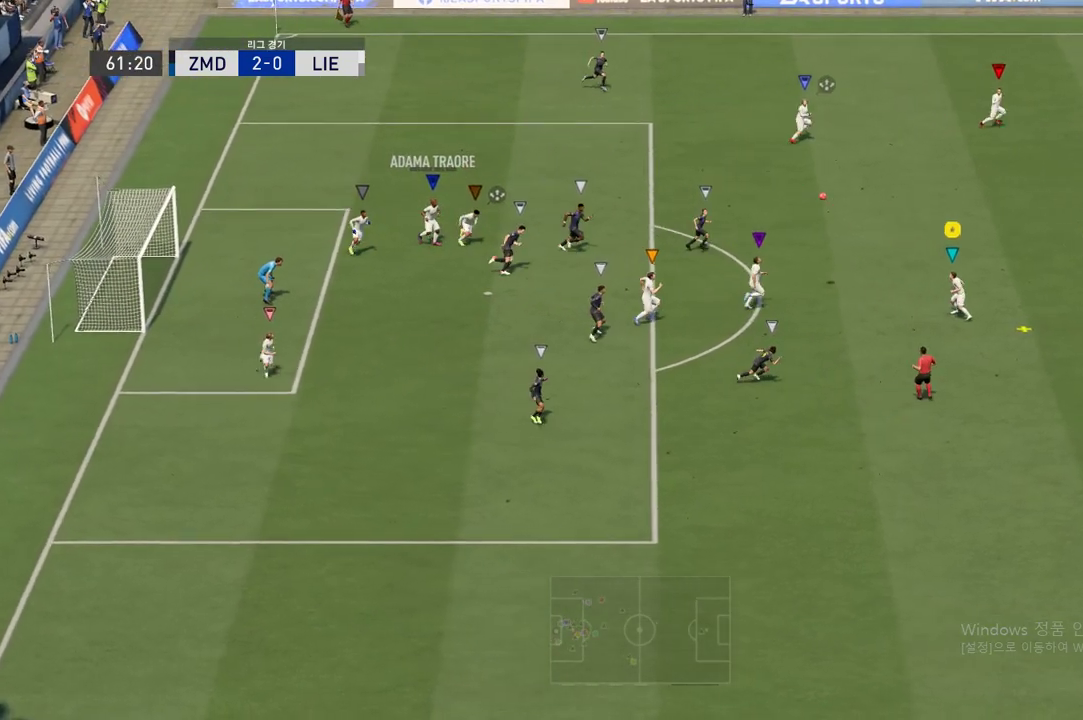
{"buttons": ["Y", "R1"], "left_stick": "up-right", "right_stick": "center", "events": [[17, "left_stick", "up-right"], [217, "Y", "down"], [400, "R1", "down"]]}
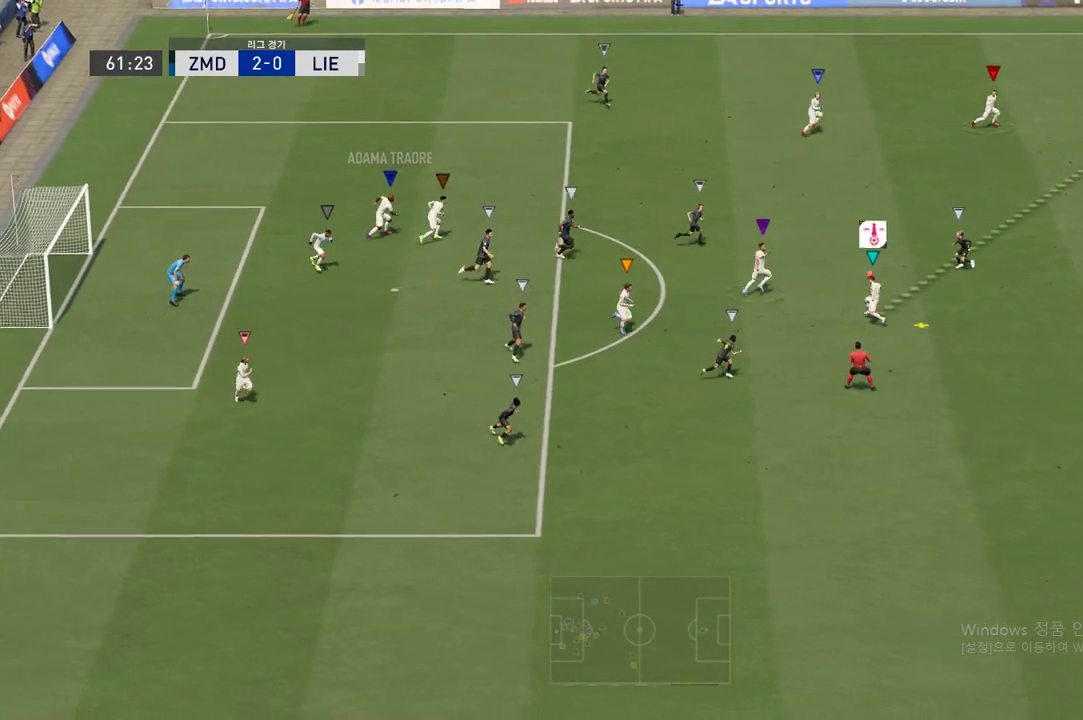
{"buttons": ["R2"], "left_stick": "up-right", "right_stick": "center", "events": [[217, "Y", "up"], [284, "R1", "up"], [384, "R2", "down"]]}
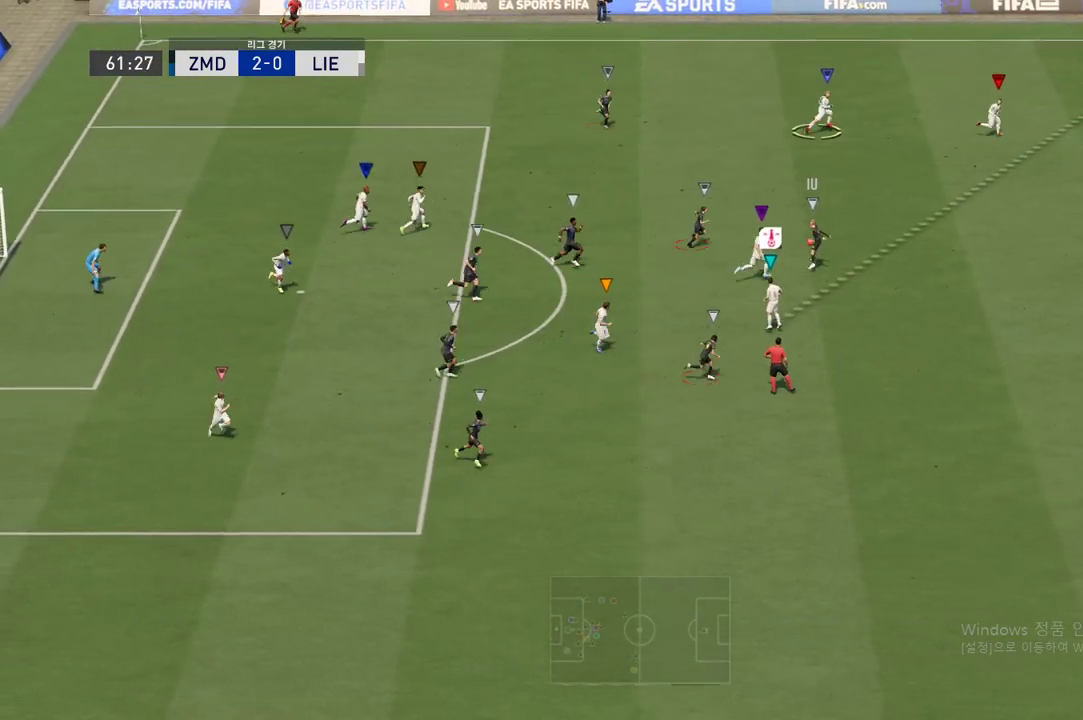
{"buttons": ["R2"], "left_stick": "up-left", "right_stick": "center", "events": [[450, "left_stick", "up-left"]]}
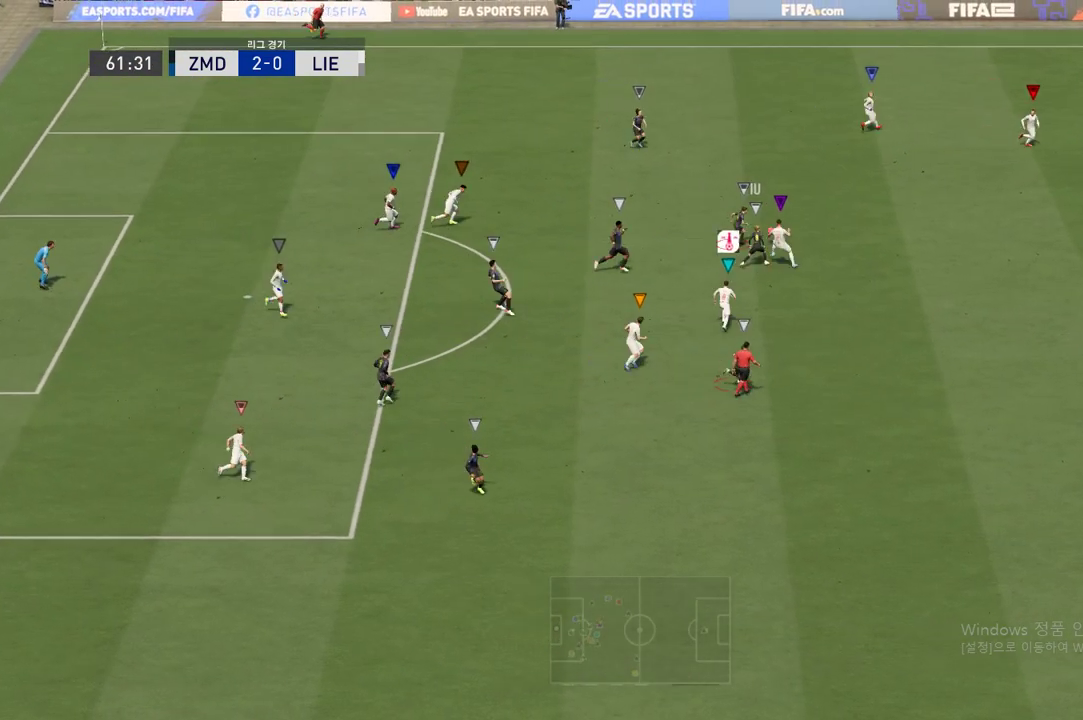
{"buttons": ["R2"], "left_stick": "up-left", "right_stick": "center", "events": []}
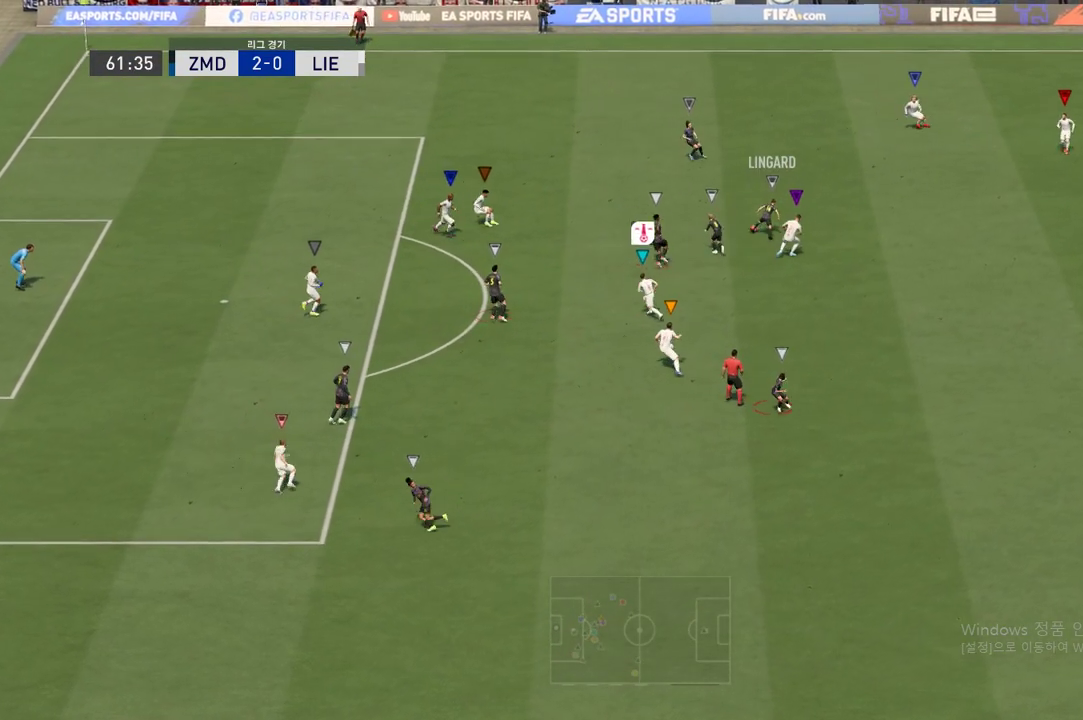
{"buttons": ["R2"], "left_stick": "up-left", "right_stick": "center", "events": [[200, "left_stick", "up"], [400, "left_stick", "up-left"]]}
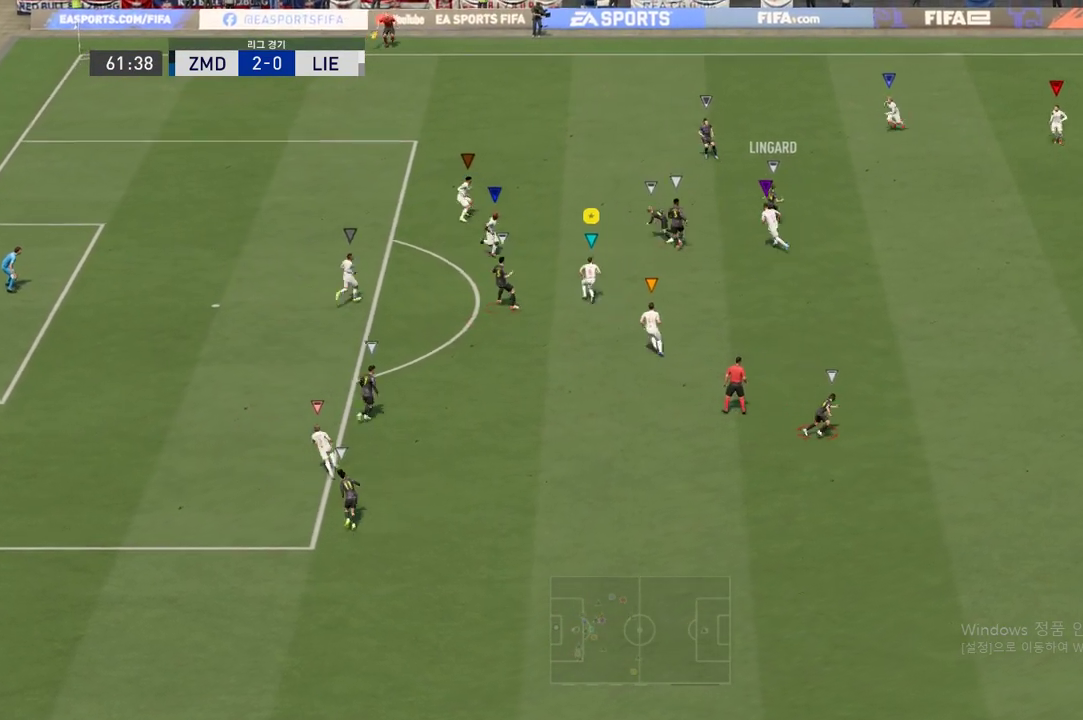
{"buttons": [], "left_stick": "up-left", "right_stick": "center", "events": [[234, "left_stick", "up"], [284, "R2", "up"], [367, "left_stick", "up-left"]]}
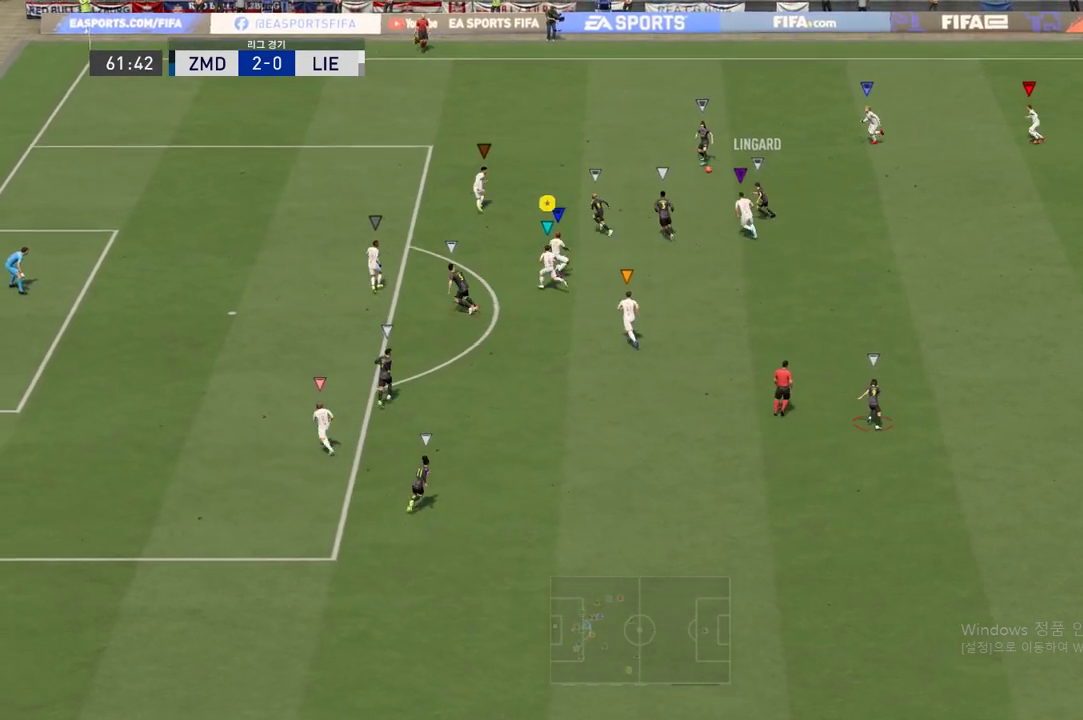
{"buttons": [], "left_stick": "center", "right_stick": "center", "events": [[217, "left_stick", "center"]]}
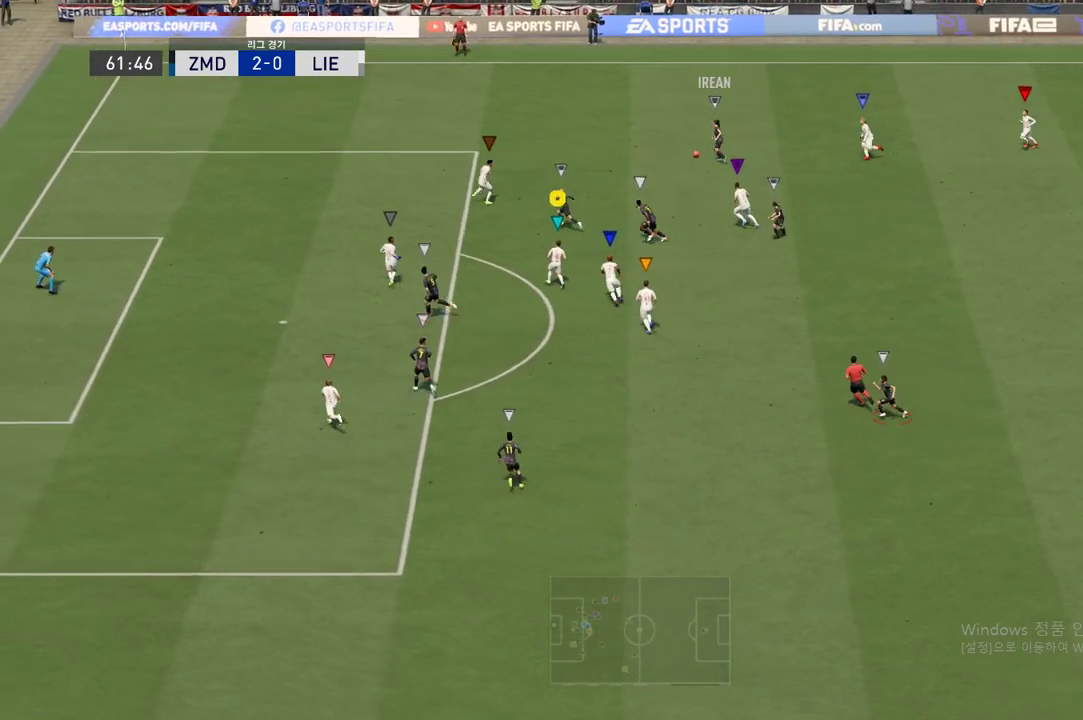
{"buttons": ["R2"], "left_stick": "up-left", "right_stick": "center", "events": [[234, "left_stick", "left"], [267, "R2", "down"], [367, "left_stick", "up-left"]]}
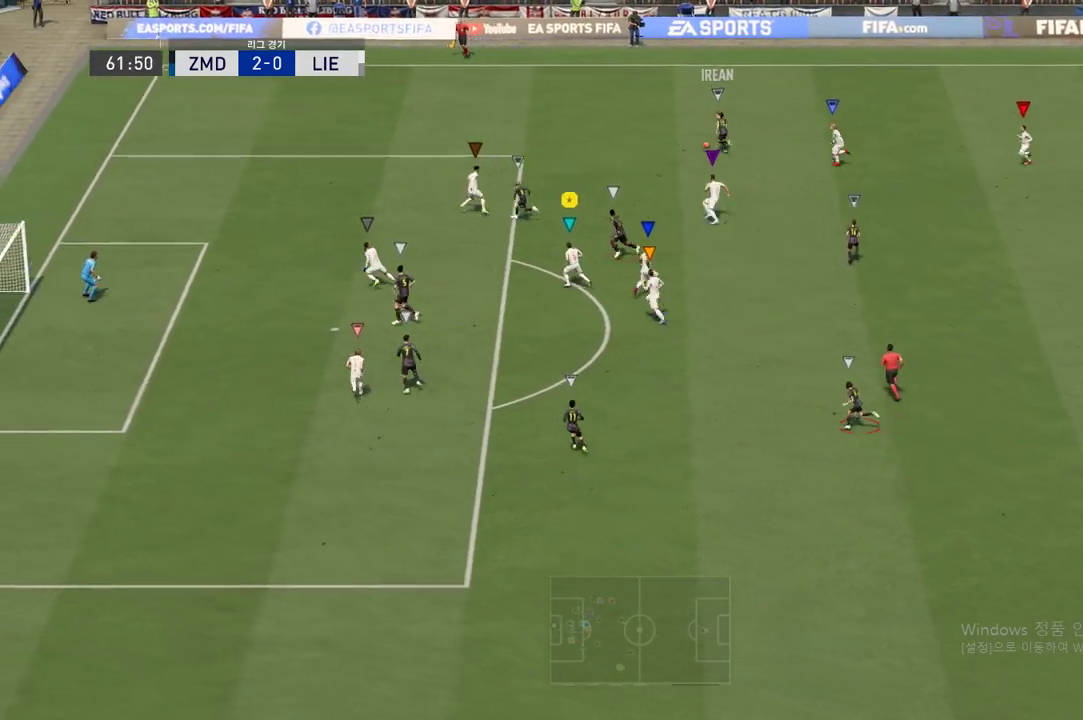
{"buttons": [], "left_stick": "center", "right_stick": "center", "events": [[484, "left_stick", "center"], [500, "R2", "up"]]}
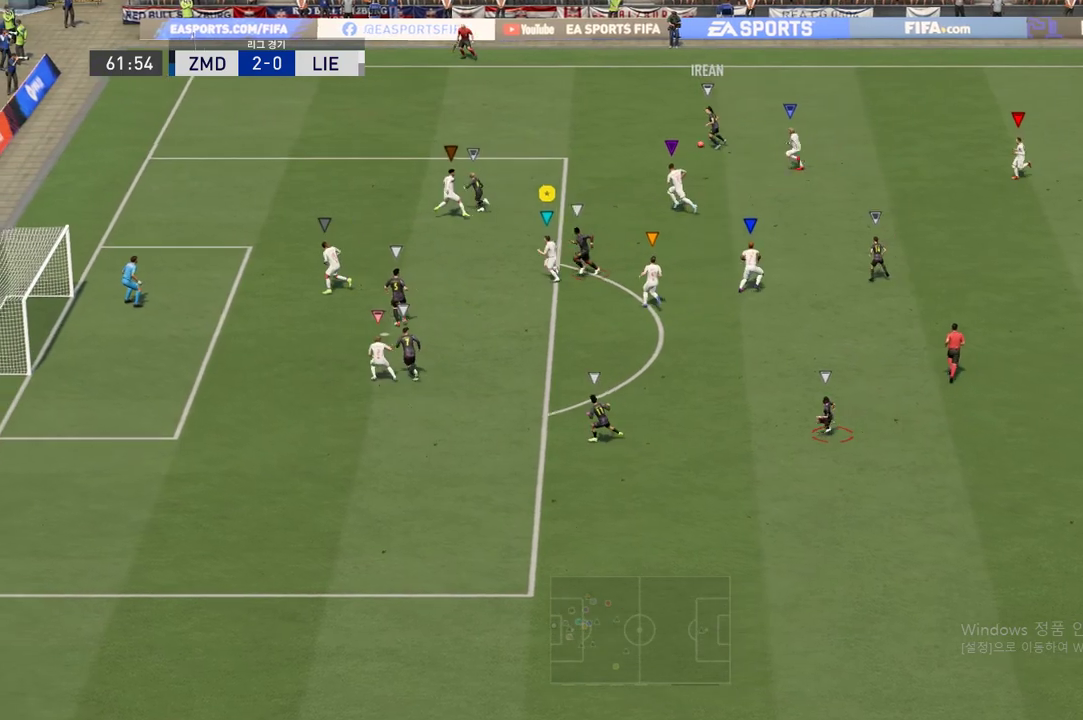
{"buttons": ["R2"], "left_stick": "right", "right_stick": "center", "events": [[501, "R2", "down"], [501, "left_stick", "right"]]}
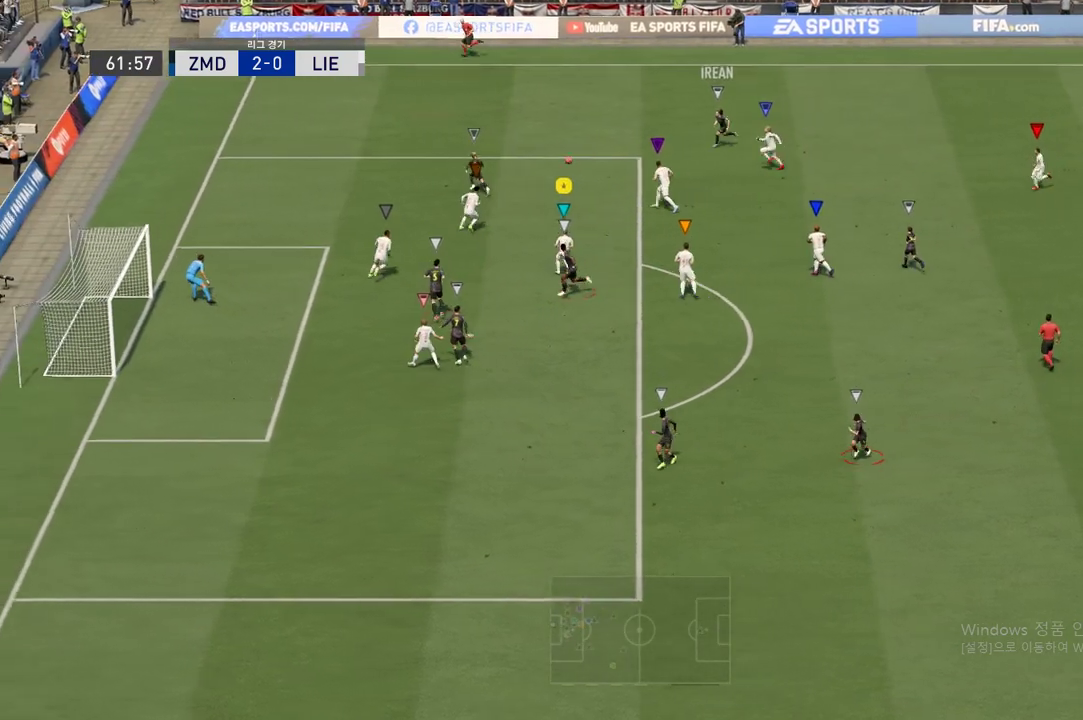
{"buttons": ["R2"], "left_stick": "down", "right_stick": "center", "events": [[33, "L2", "down"], [100, "left_stick", "center"], [200, "left_stick", "left"], [334, "L2", "up"], [467, "left_stick", "down"]]}
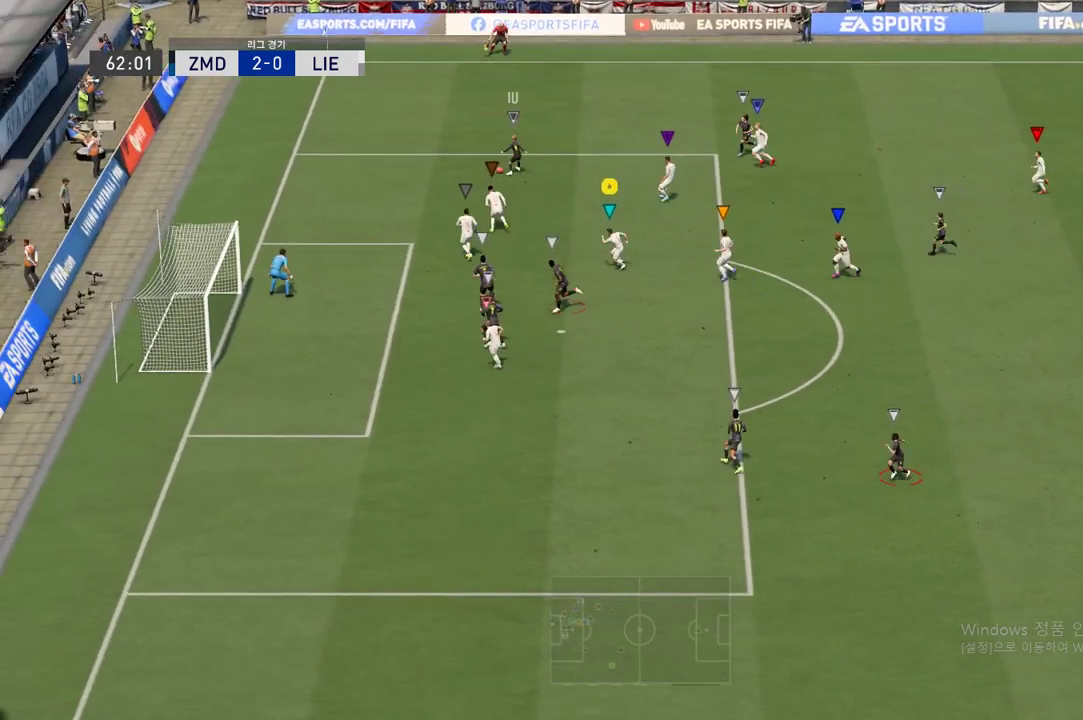
{"buttons": ["R2"], "left_stick": "down-right", "right_stick": "center", "events": [[100, "left_stick", "down-right"]]}
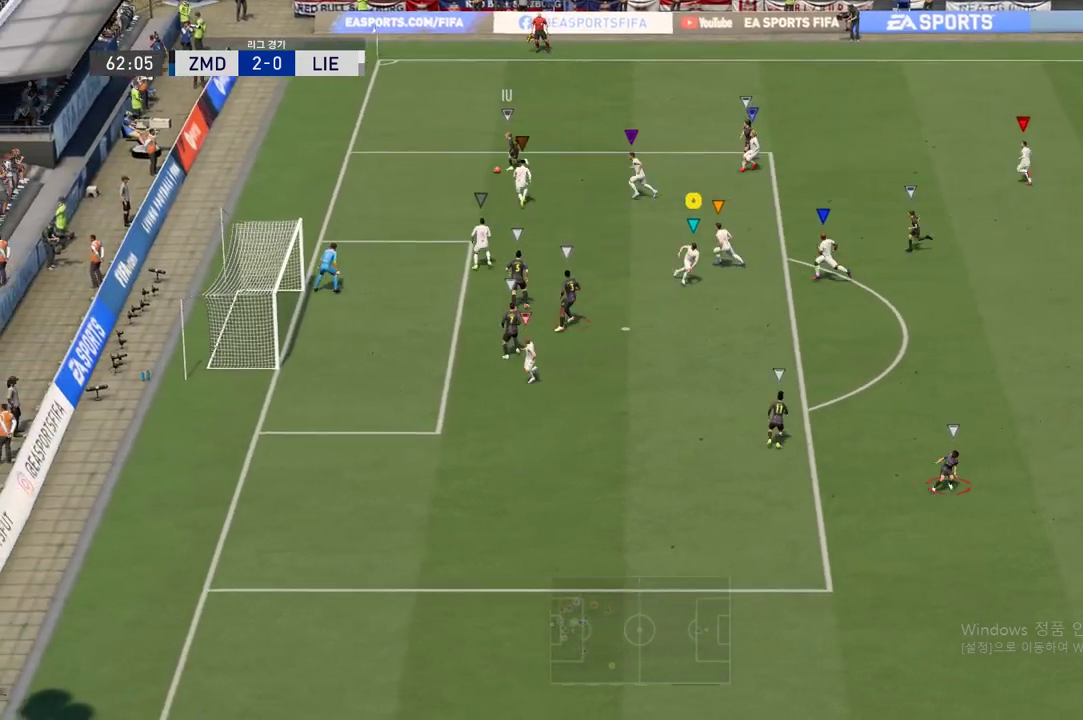
{"buttons": [], "left_stick": "center", "right_stick": "center", "events": [[67, "R2", "up"], [150, "left_stick", "center"]]}